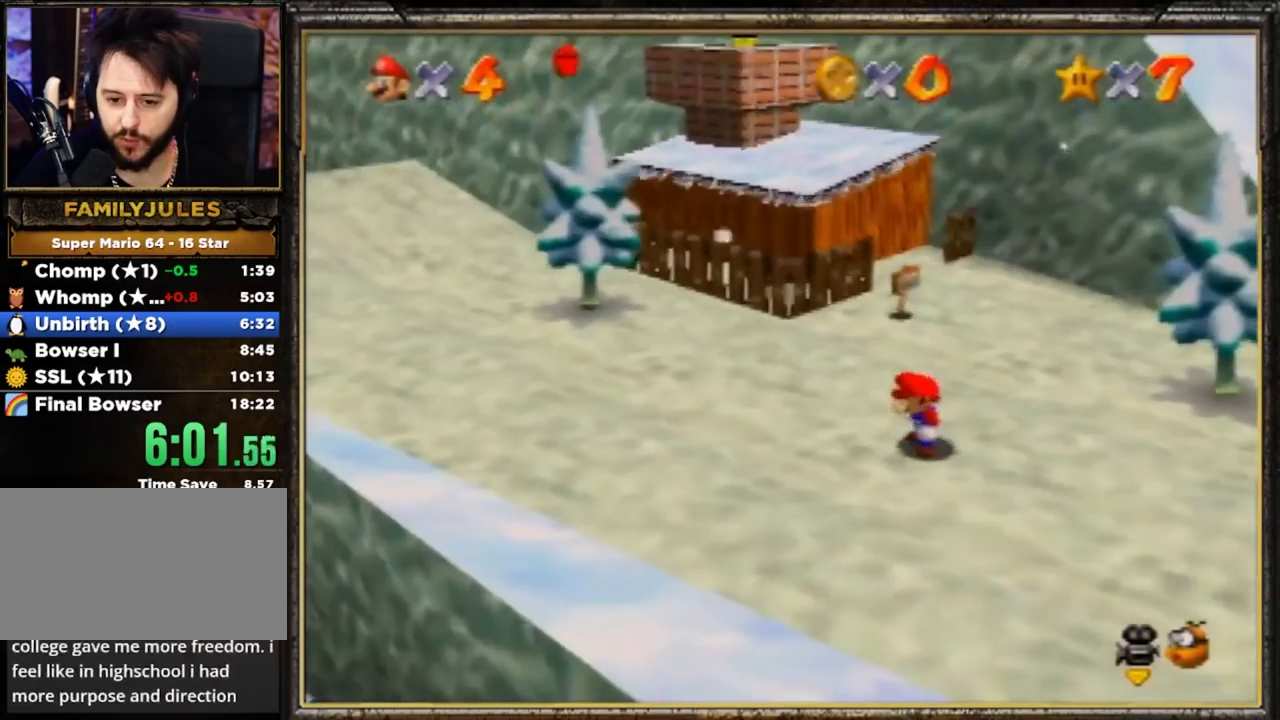
Gameplay with a controller (Nintendo layout); each line is a JSON object with the inputs held at the frame after it. "events" lists button and stick changes between this image and that frame as [ms after this image, input, new state], when the widget could be followed in between. Not read: L3 R3.
{"buttons": [], "left_stick": "up", "events": [[267, "A", "down"], [400, "A", "up"]]}
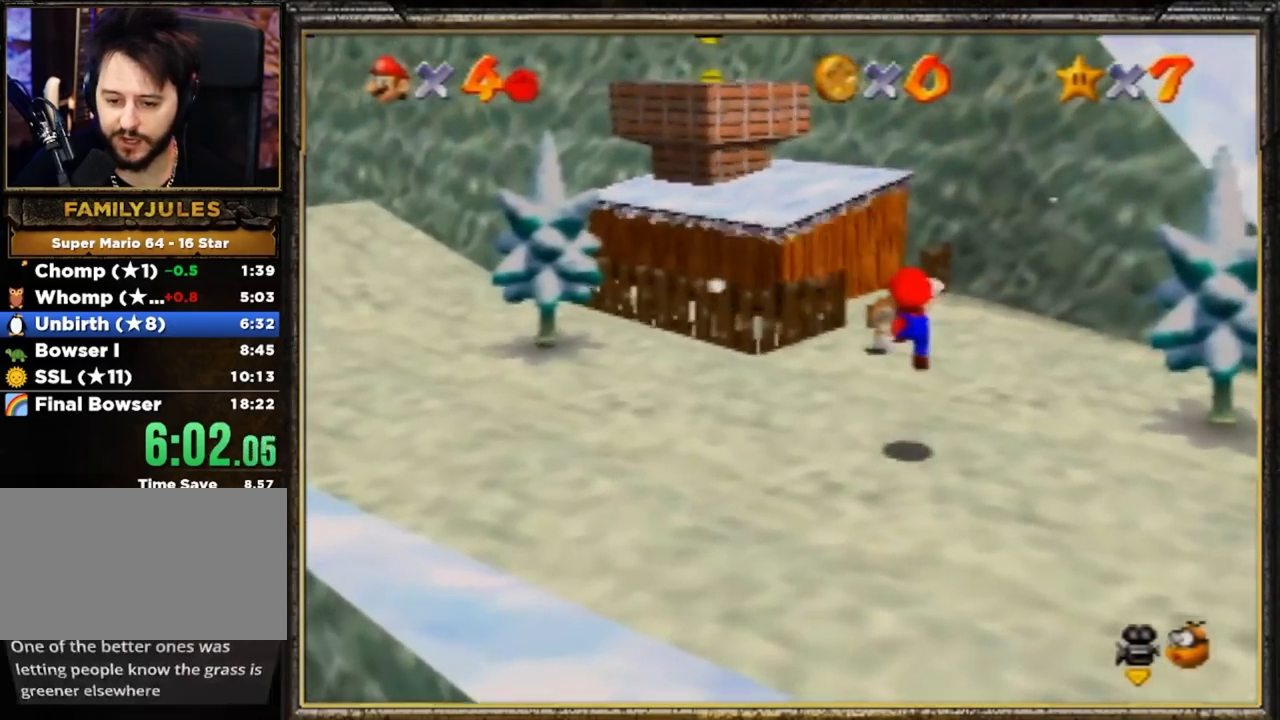
{"buttons": ["A"], "left_stick": "up-left", "events": [[100, "left_stick", "up-left"], [333, "A", "down"]]}
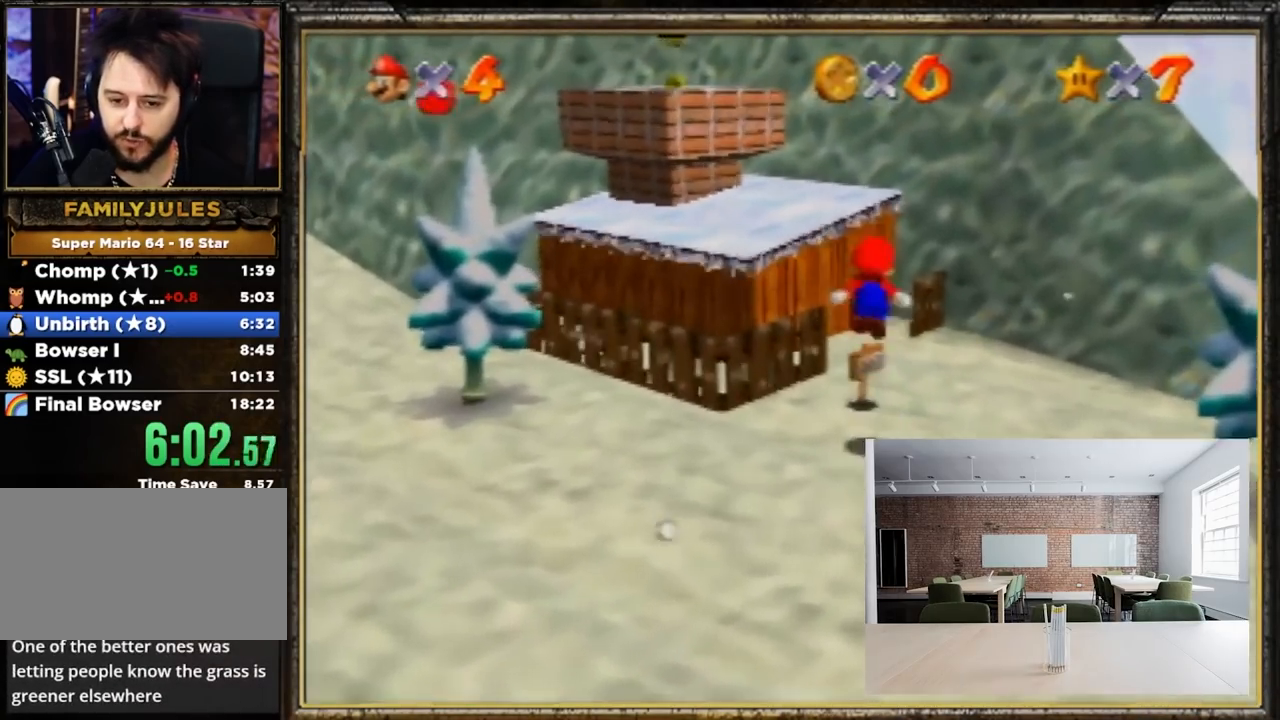
{"buttons": [], "left_stick": "left", "events": [[200, "A", "up"], [334, "left_stick", "left"]]}
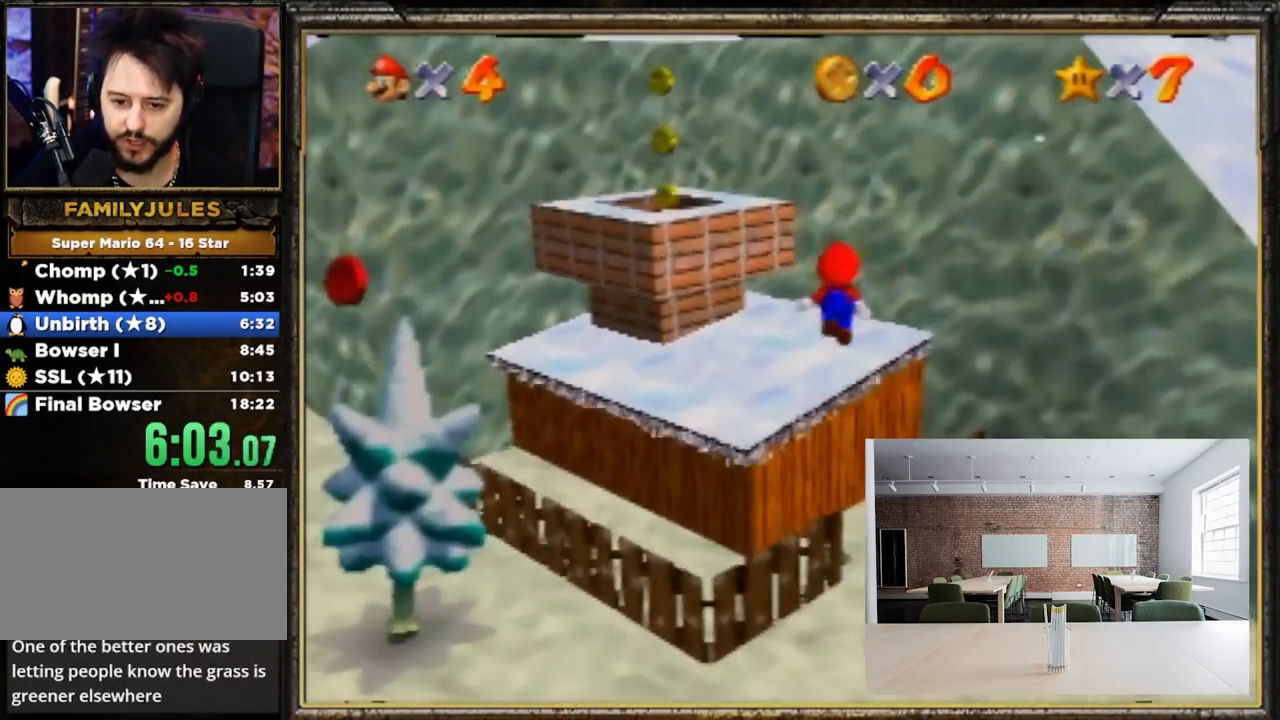
{"buttons": ["A"], "left_stick": "up-right", "events": [[166, "A", "down"], [367, "left_stick", "down-left"], [500, "left_stick", "up-right"]]}
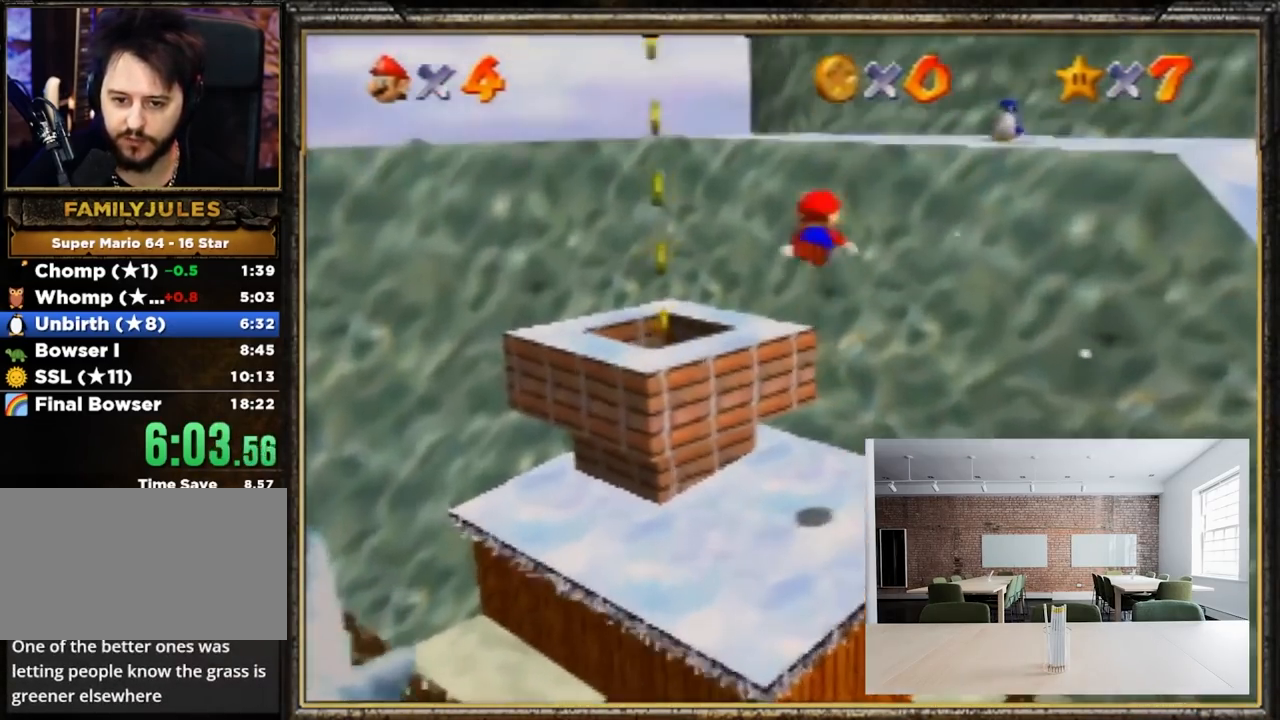
{"buttons": [], "left_stick": "up-right", "events": [[400, "A", "up"]]}
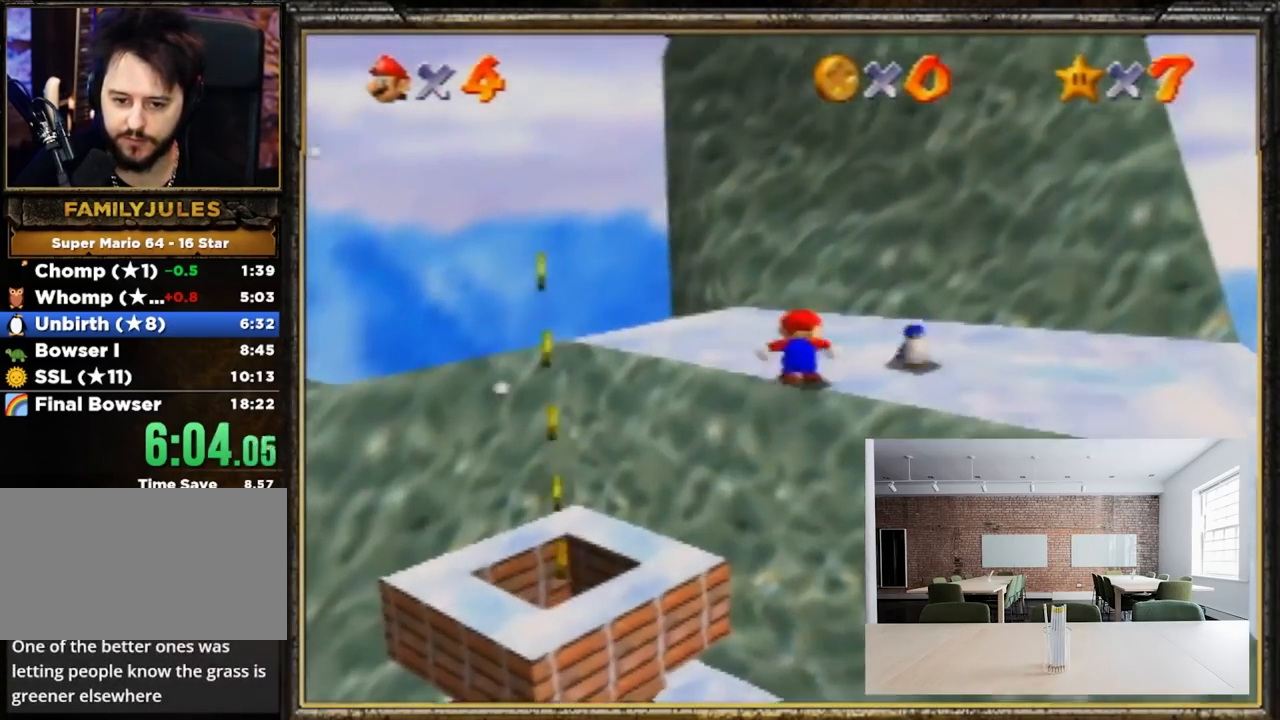
{"buttons": [], "left_stick": "right", "events": [[133, "left_stick", "center"], [266, "left_stick", "right"]]}
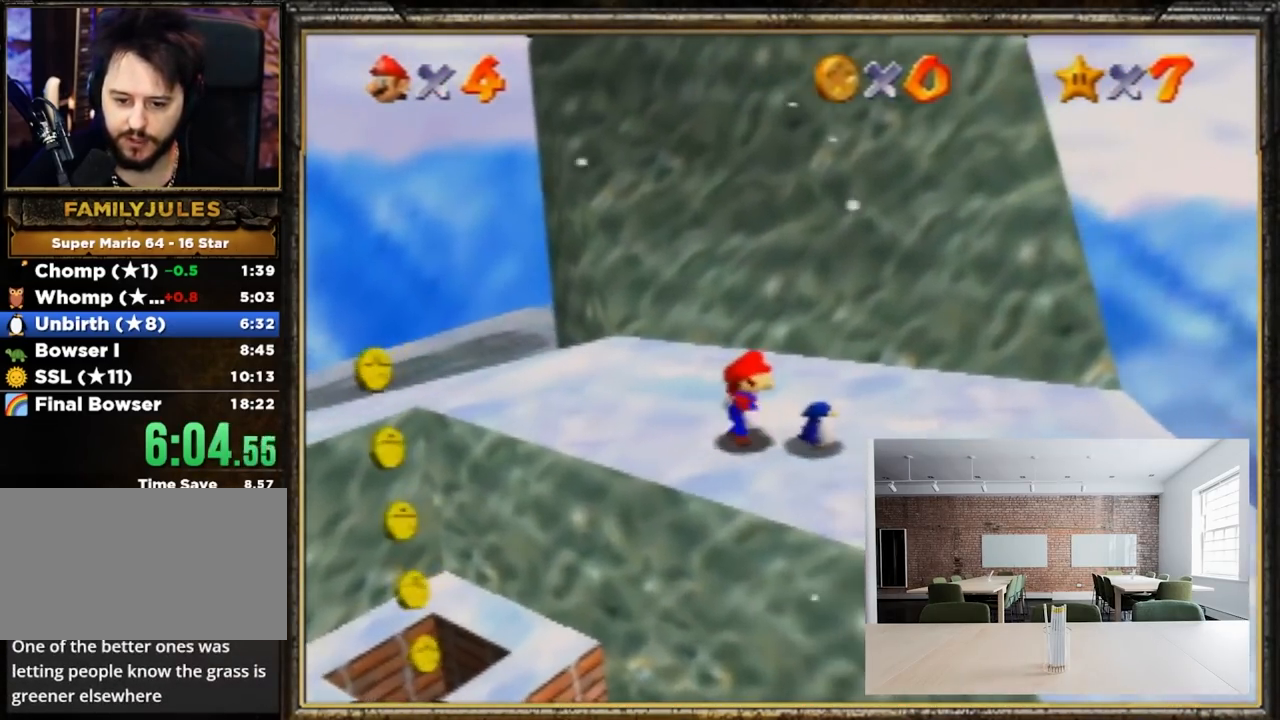
{"buttons": [], "left_stick": "right", "events": [[67, "B", "down"], [133, "left_stick", "center"], [234, "B", "up"], [501, "left_stick", "right"]]}
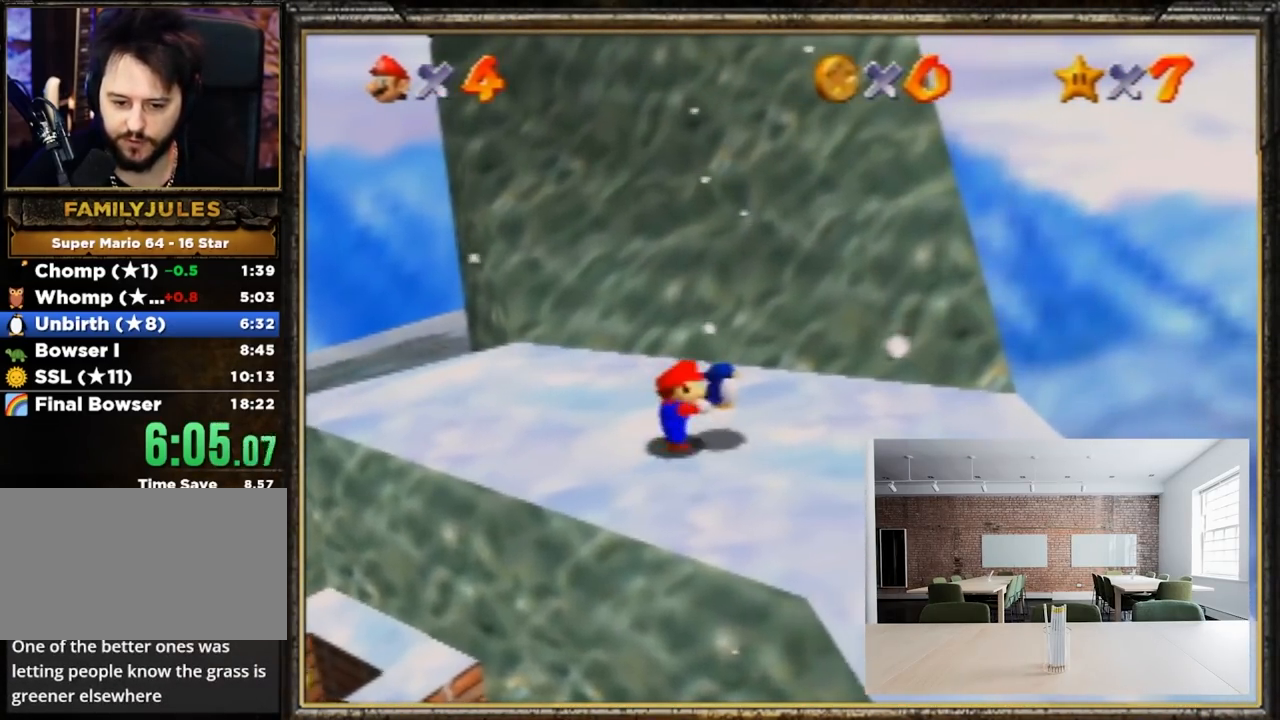
{"buttons": [], "left_stick": "right", "events": [[133, "A", "down"], [266, "A", "up"]]}
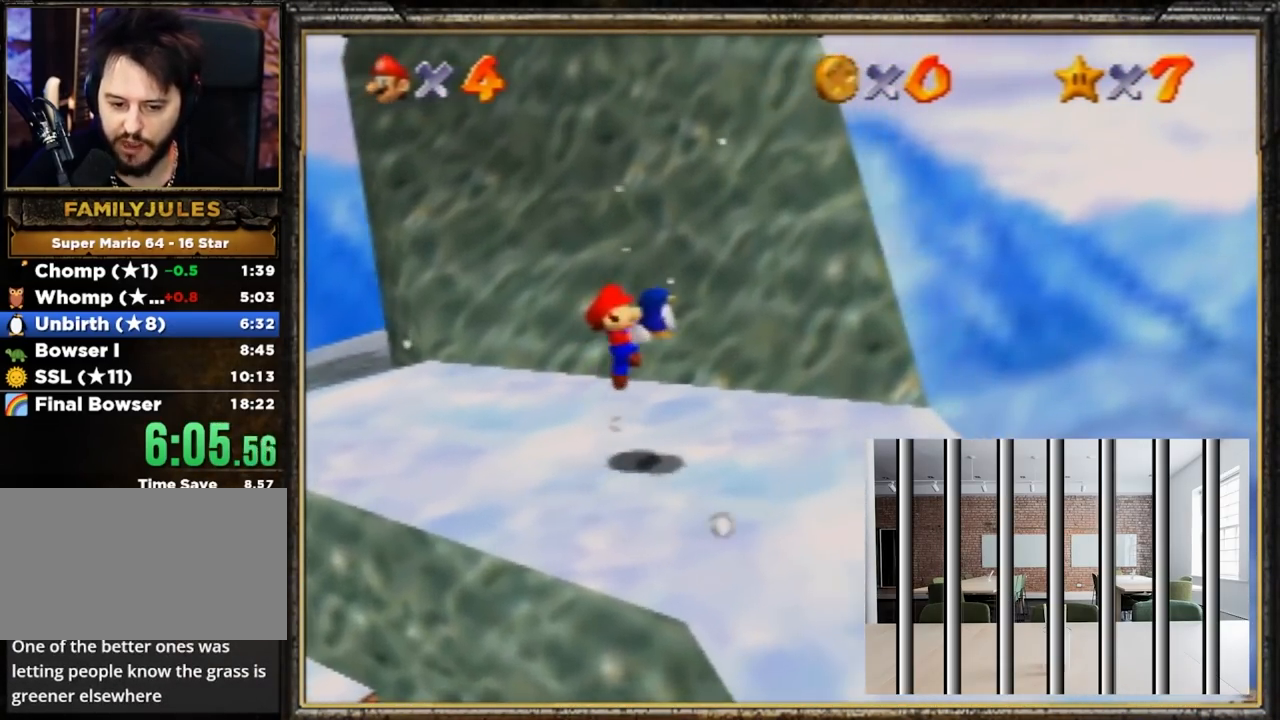
{"buttons": [], "left_stick": "right", "events": [[267, "A", "down"], [400, "A", "up"]]}
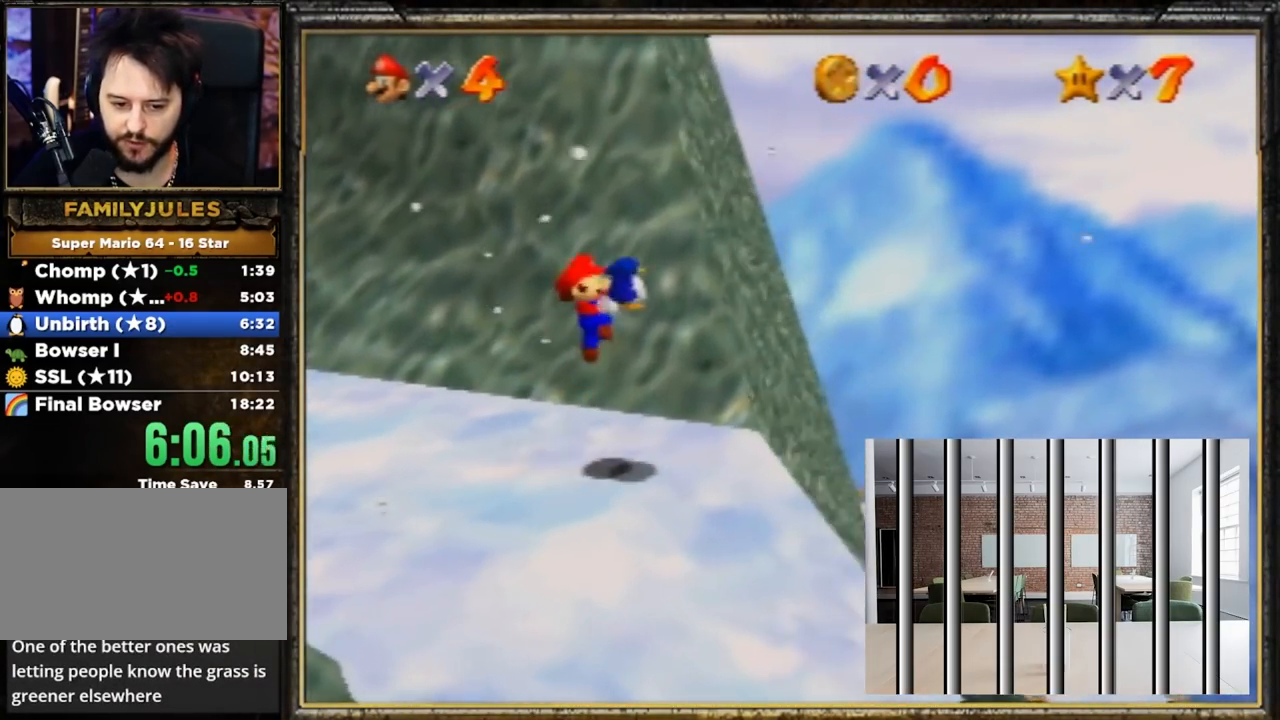
{"buttons": [], "left_stick": "up-right", "events": [[233, "left_stick", "up-right"]]}
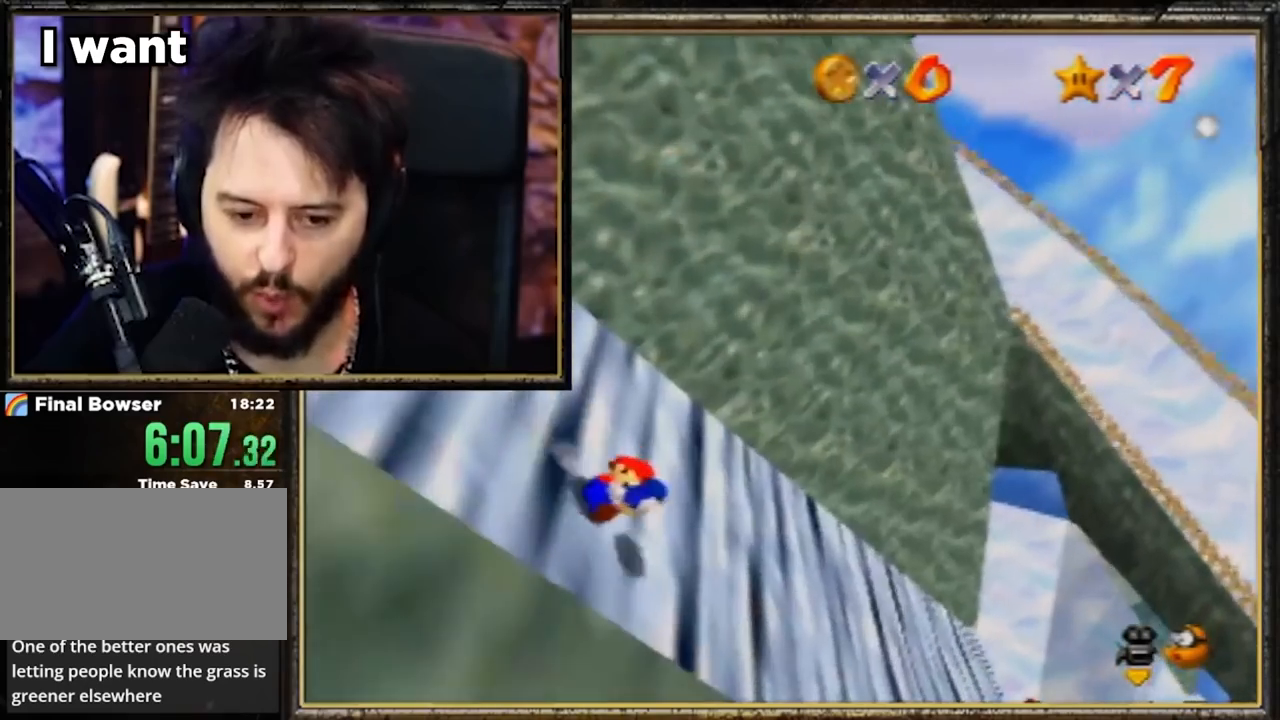
{"buttons": [], "left_stick": "right", "events": [[184, "left_stick", "right"]]}
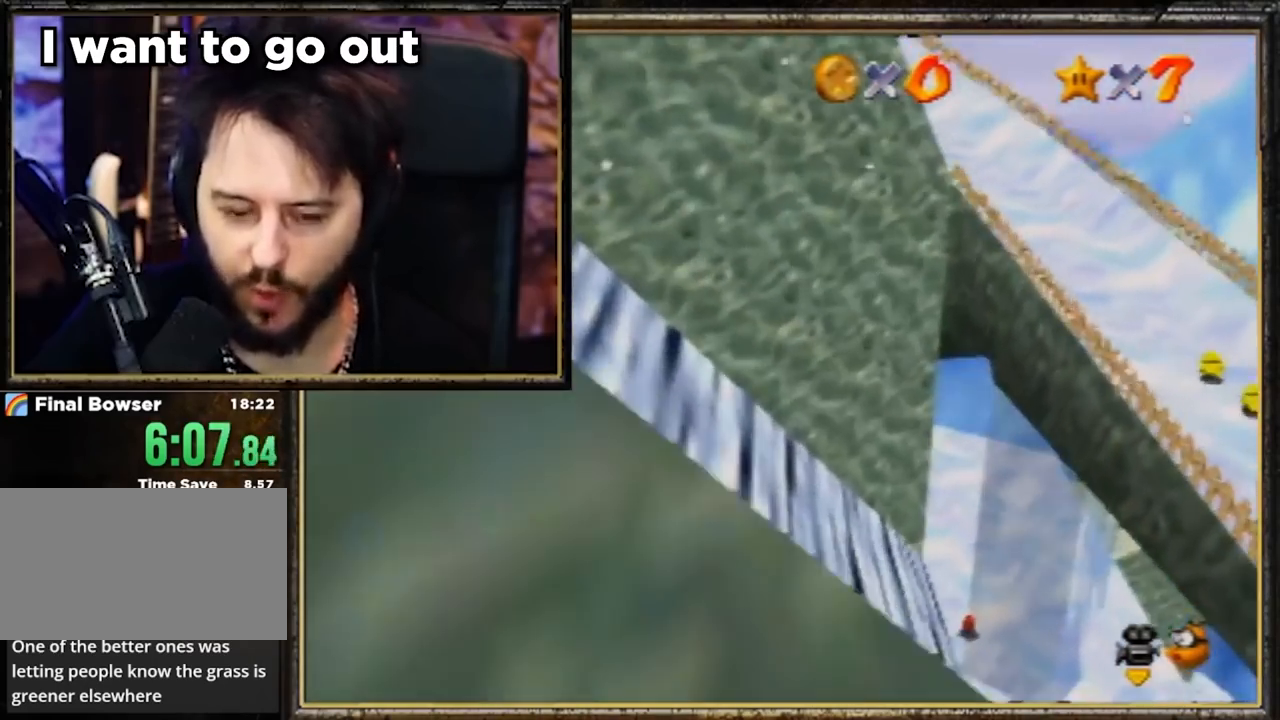
{"buttons": [], "left_stick": "down-right", "events": [[450, "left_stick", "down-right"]]}
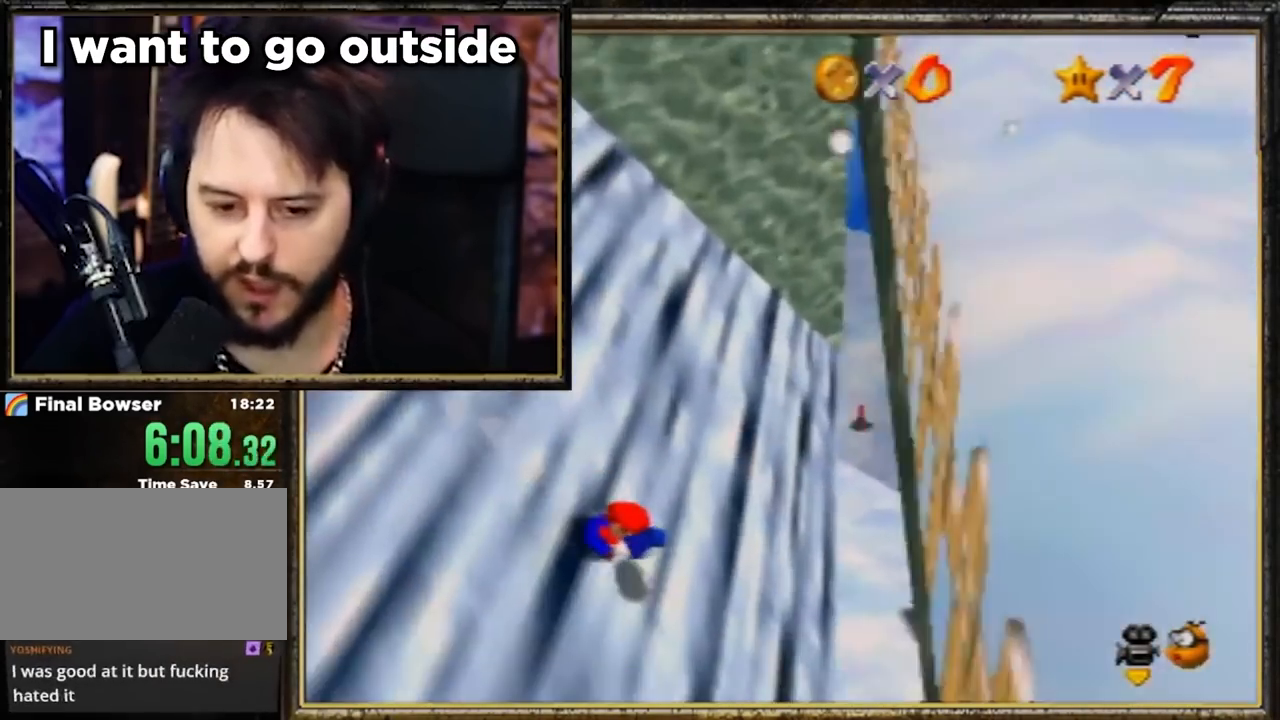
{"buttons": [], "left_stick": "right", "events": [[350, "left_stick", "right"]]}
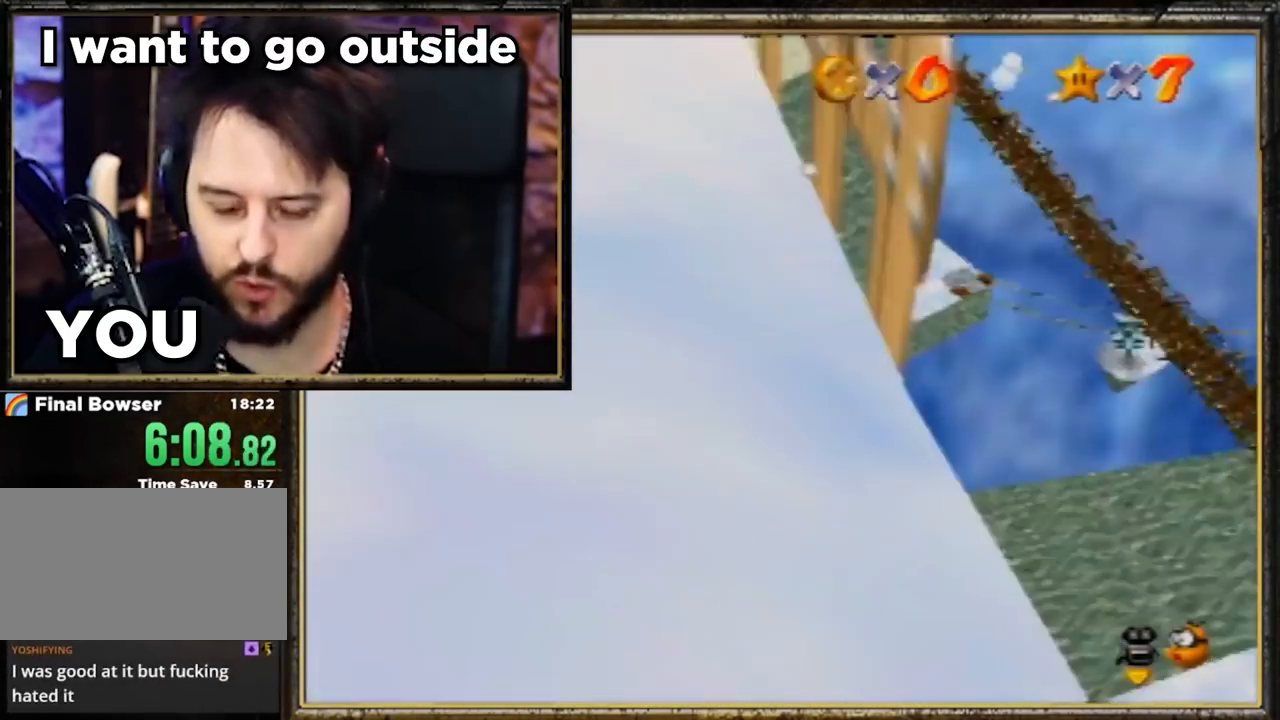
{"buttons": [], "left_stick": "up-right", "events": [[50, "left_stick", "down-right"], [483, "left_stick", "up-right"]]}
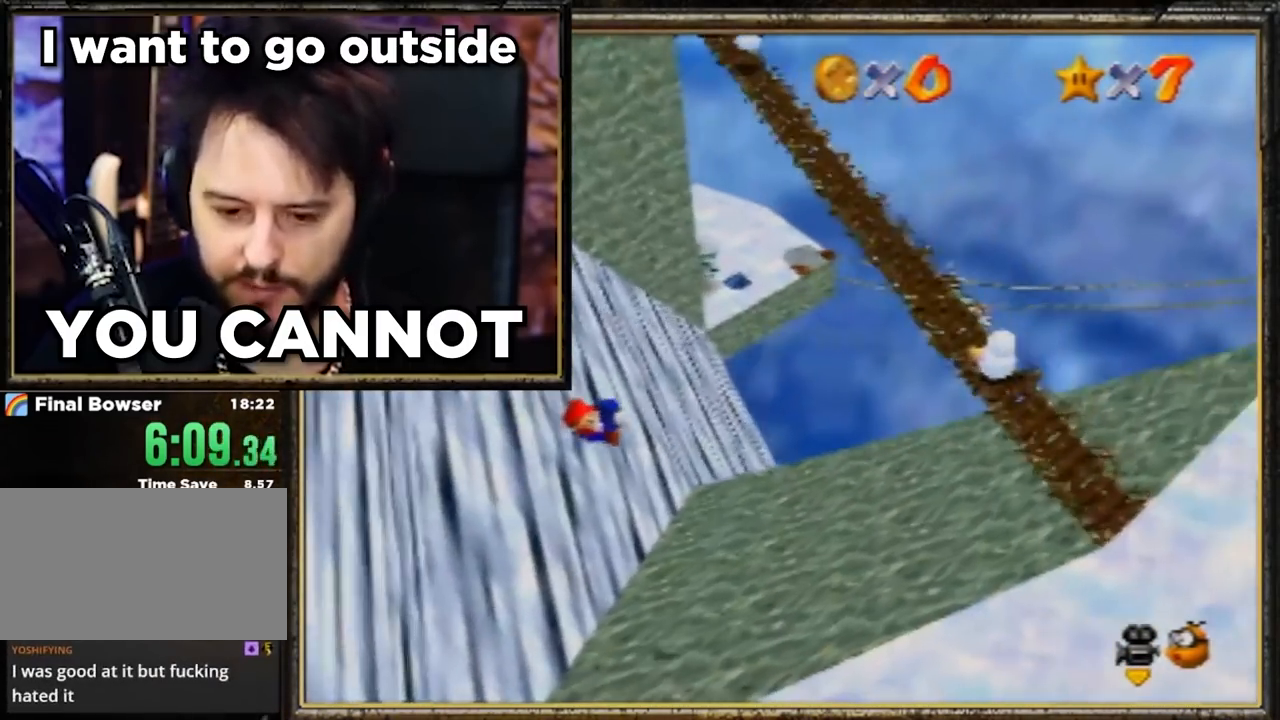
{"buttons": [], "left_stick": "up", "events": [[484, "left_stick", "up"]]}
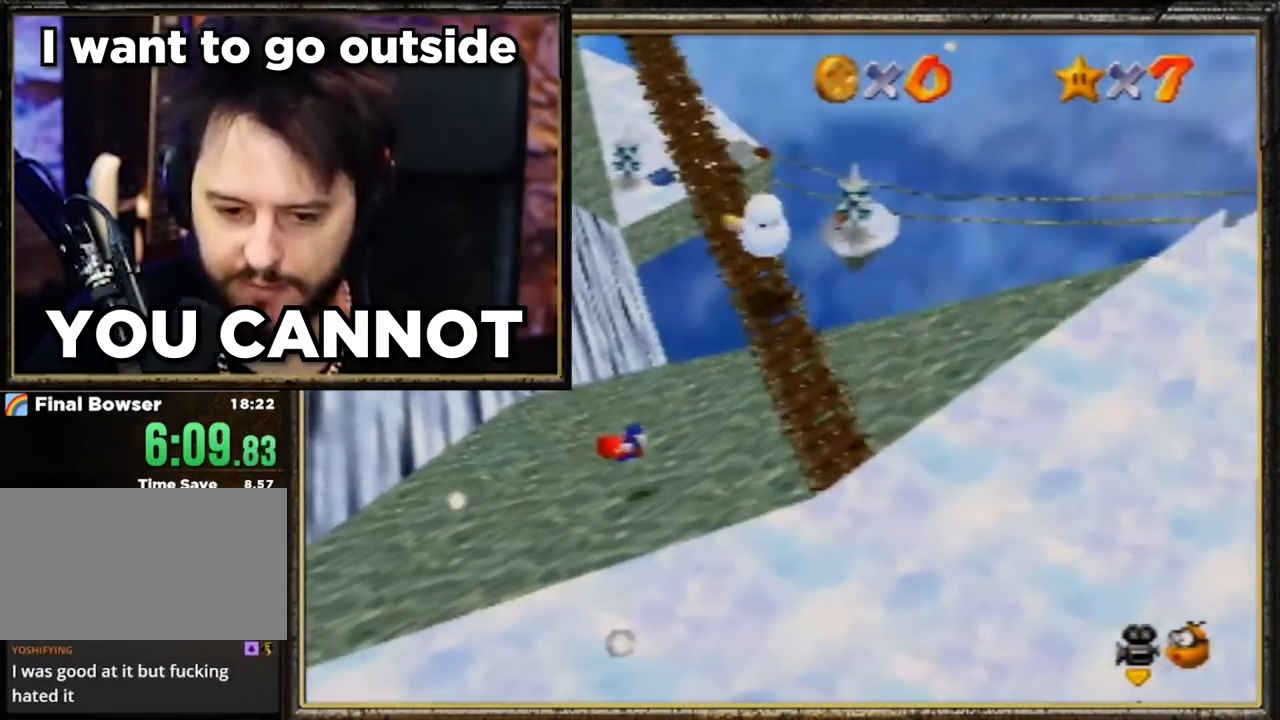
{"buttons": [], "left_stick": "up", "events": []}
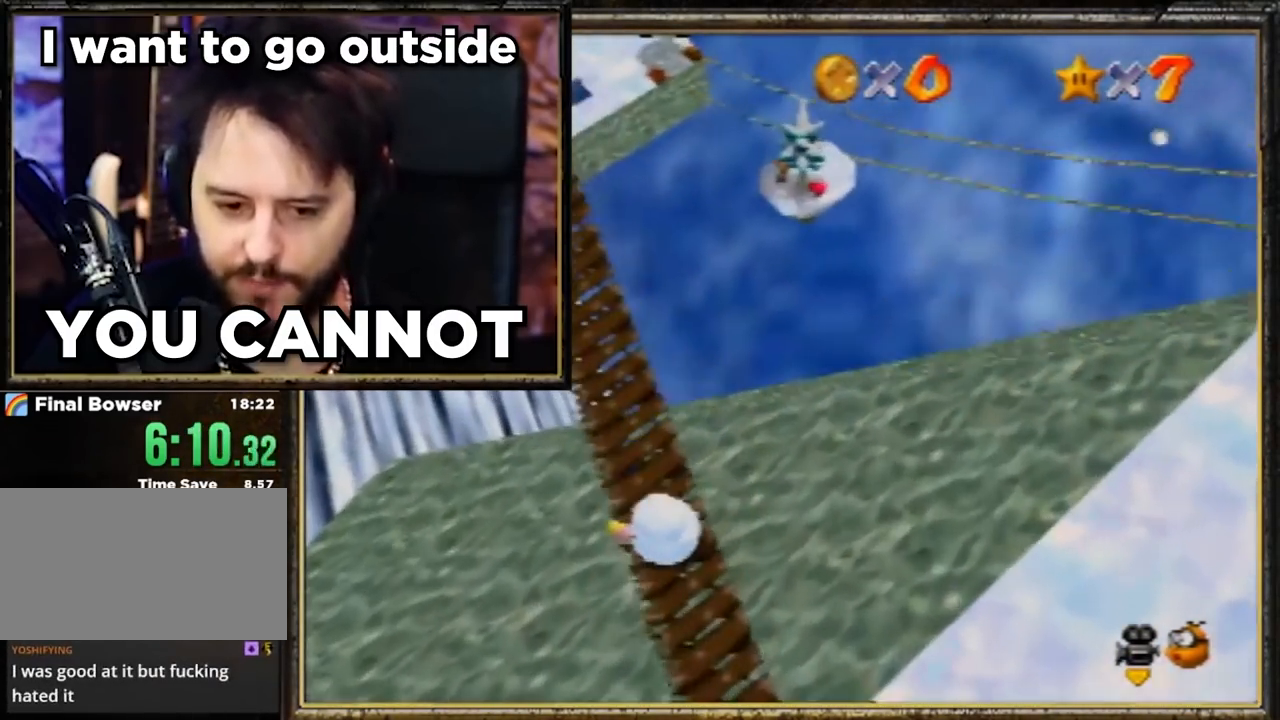
{"buttons": [], "left_stick": "up", "events": []}
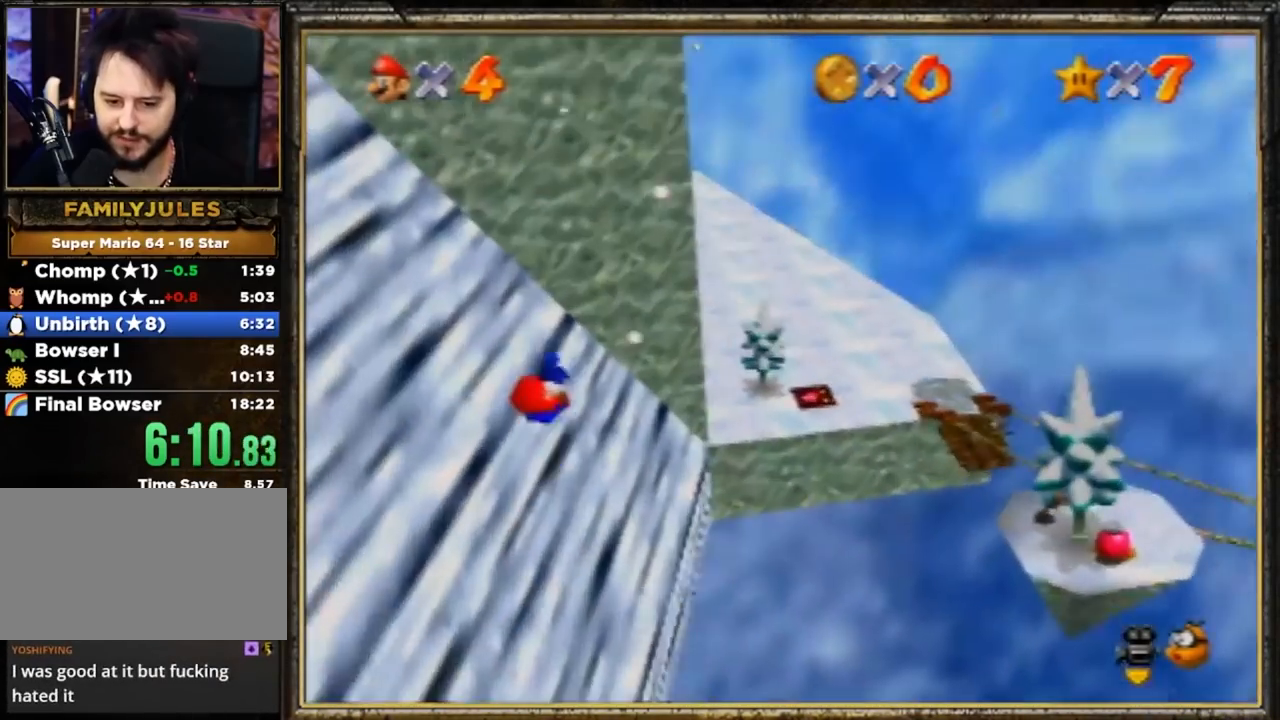
{"buttons": [], "left_stick": "up", "events": [[16, "left_stick", "up-right"], [483, "left_stick", "up"]]}
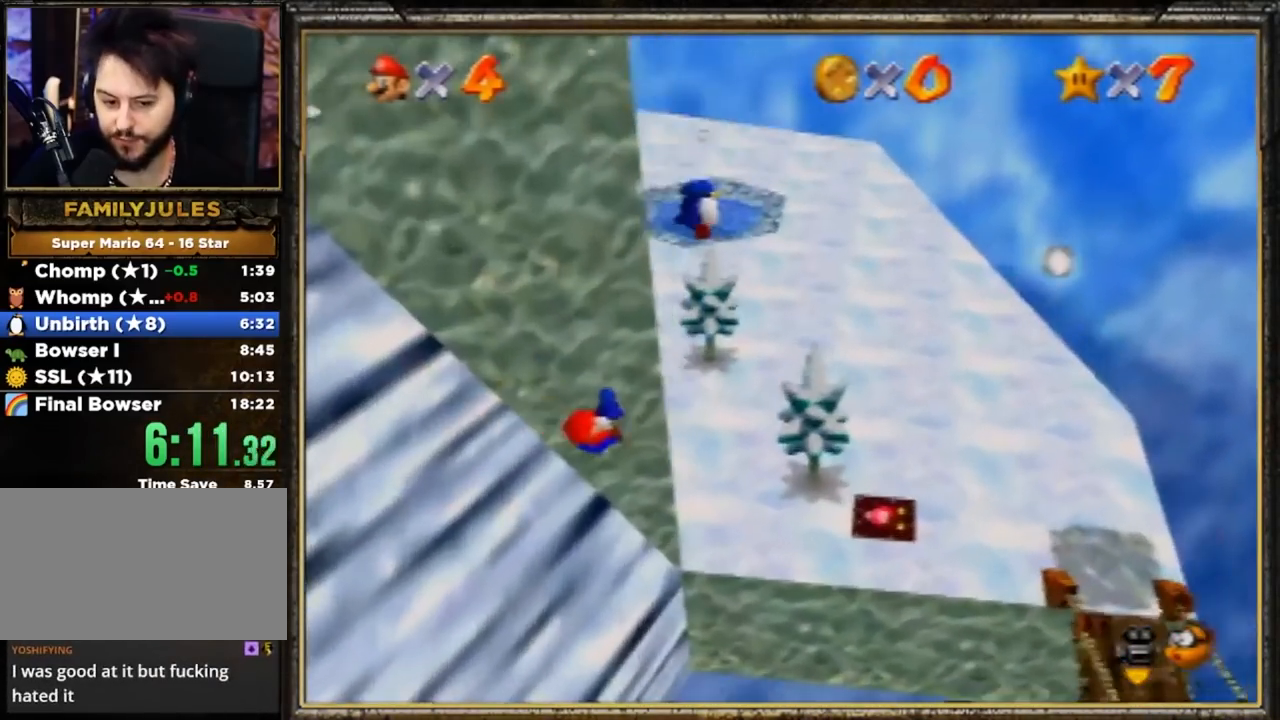
{"buttons": ["A"], "left_stick": "center", "events": [[434, "A", "down"], [434, "left_stick", "center"]]}
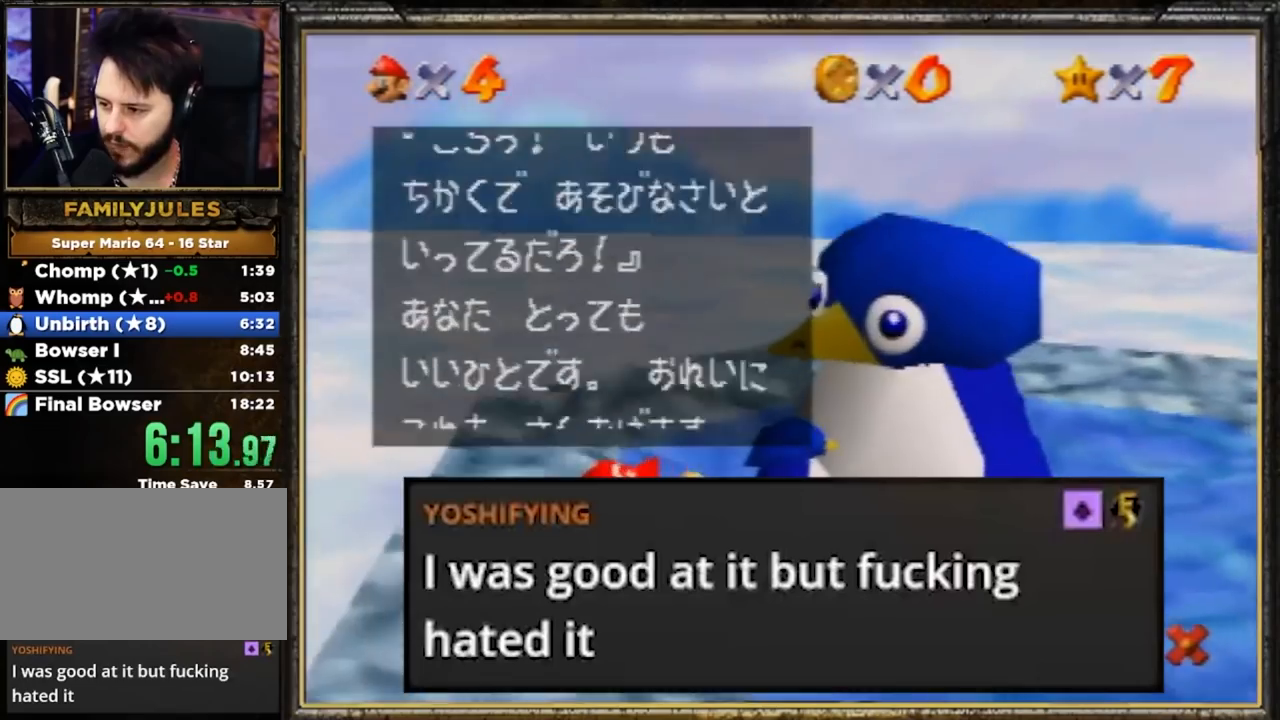
{"buttons": ["A"], "left_stick": "center", "events": [[33, "A", "up"], [100, "A", "down"], [200, "A", "up"], [233, "A", "down"], [333, "A", "up"], [433, "A", "down"]]}
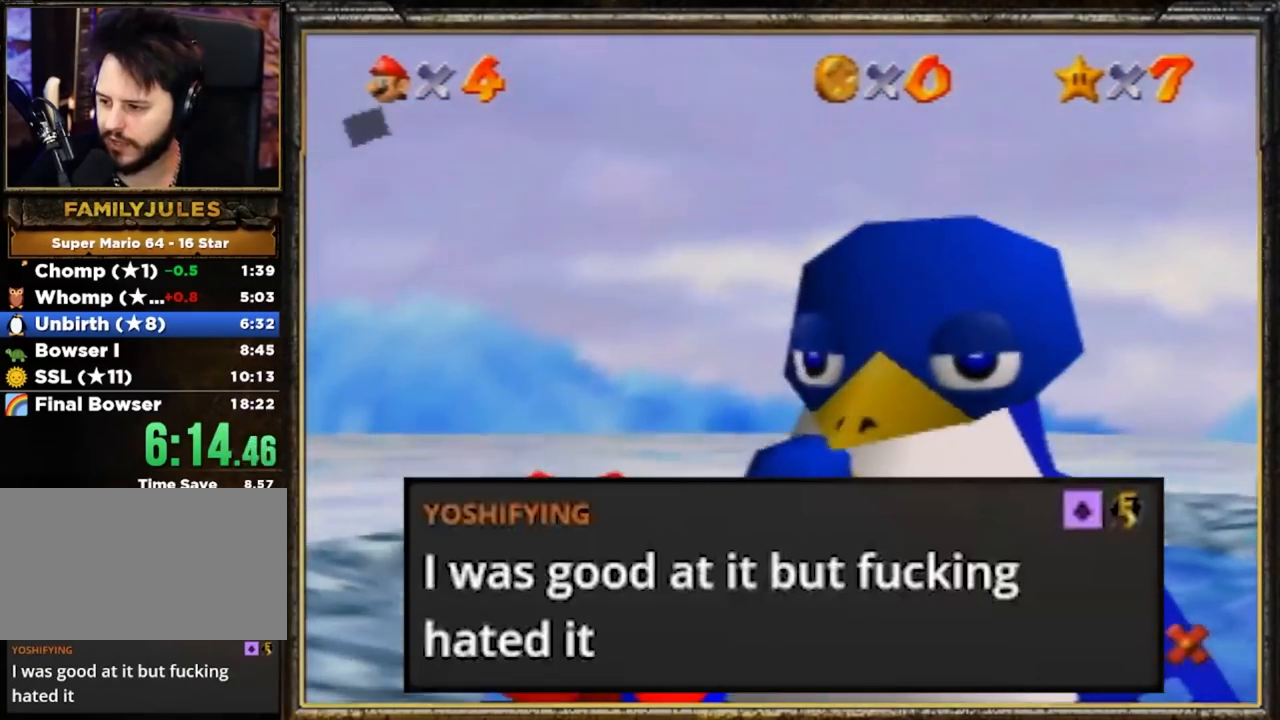
{"buttons": [], "left_stick": "center", "events": [[33, "A", "up"], [67, "A", "down"], [300, "A", "up"], [400, "A", "down"], [501, "A", "up"]]}
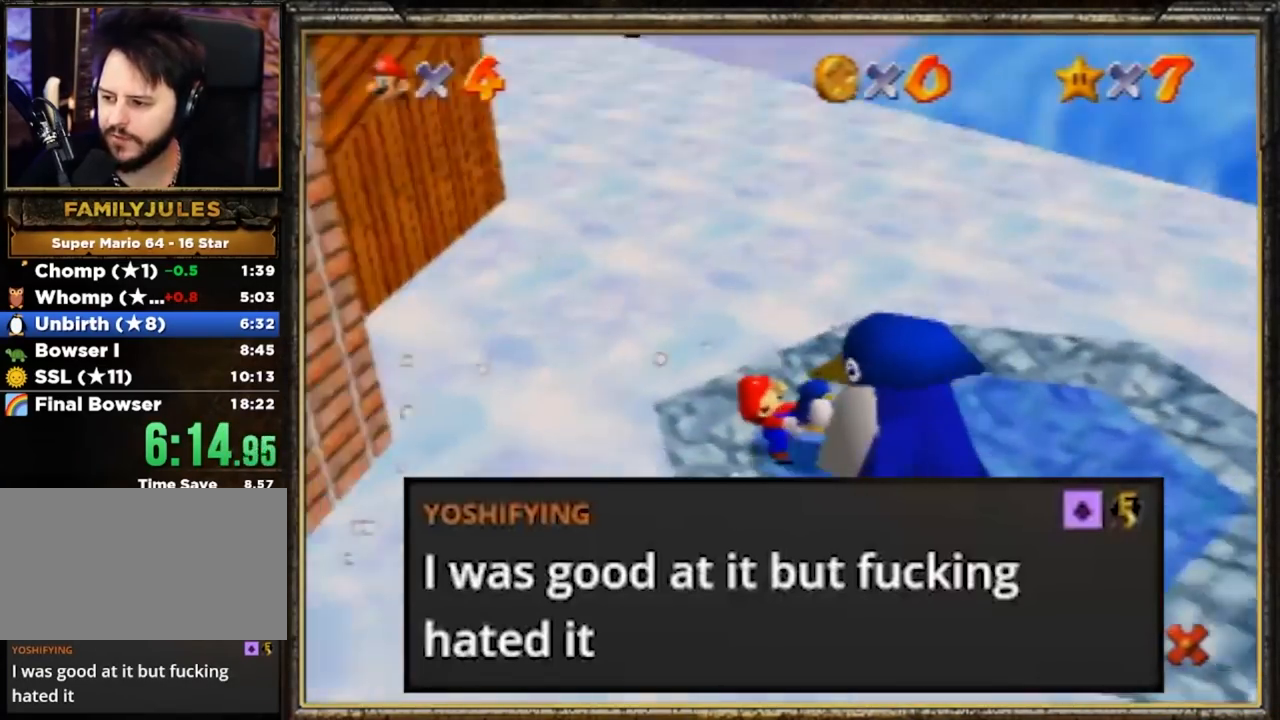
{"buttons": [], "left_stick": "center", "events": [[66, "A", "down"], [166, "A", "up"], [233, "A", "down"], [367, "A", "up"], [400, "A", "down"], [500, "A", "up"]]}
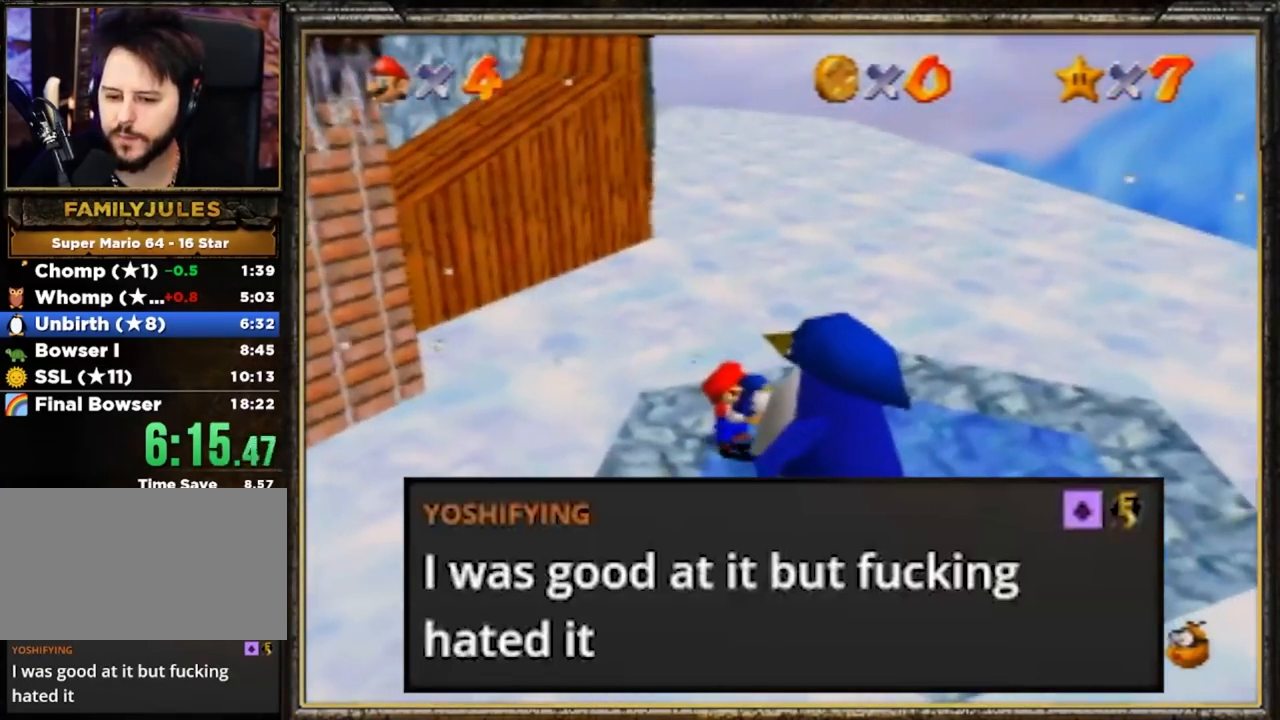
{"buttons": [], "left_stick": "center", "events": [[33, "A", "down"], [133, "A", "up"], [200, "A", "down"], [300, "A", "up"]]}
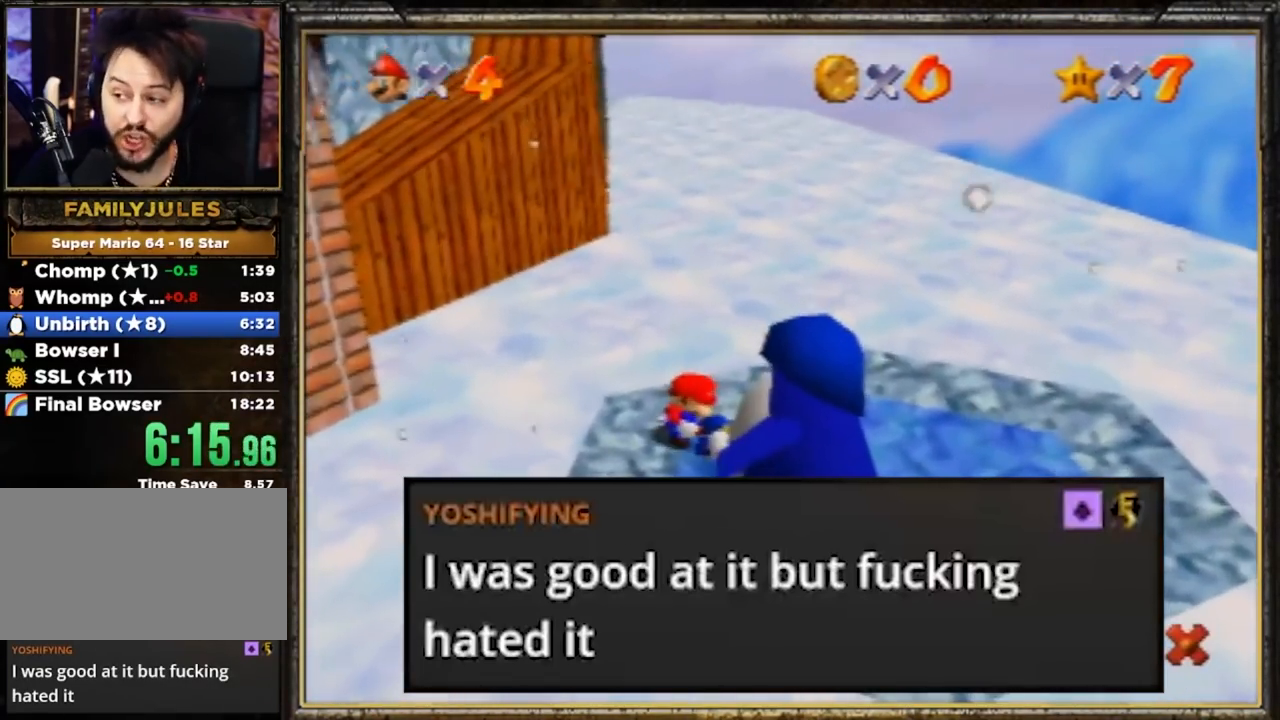
{"buttons": ["A"], "left_stick": "center", "events": [[233, "A", "down"], [350, "A", "up"], [417, "A", "down"]]}
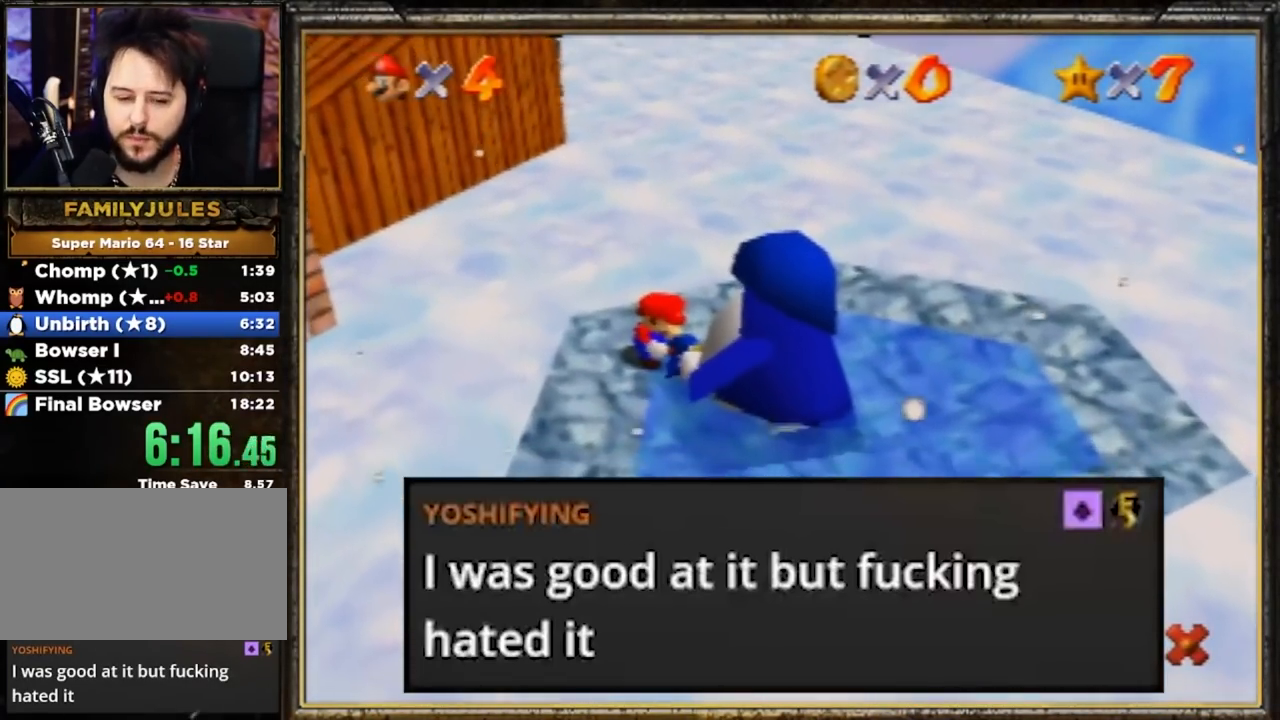
{"buttons": [], "left_stick": "center", "events": [[17, "A", "up"], [117, "A", "down"], [217, "A", "up"]]}
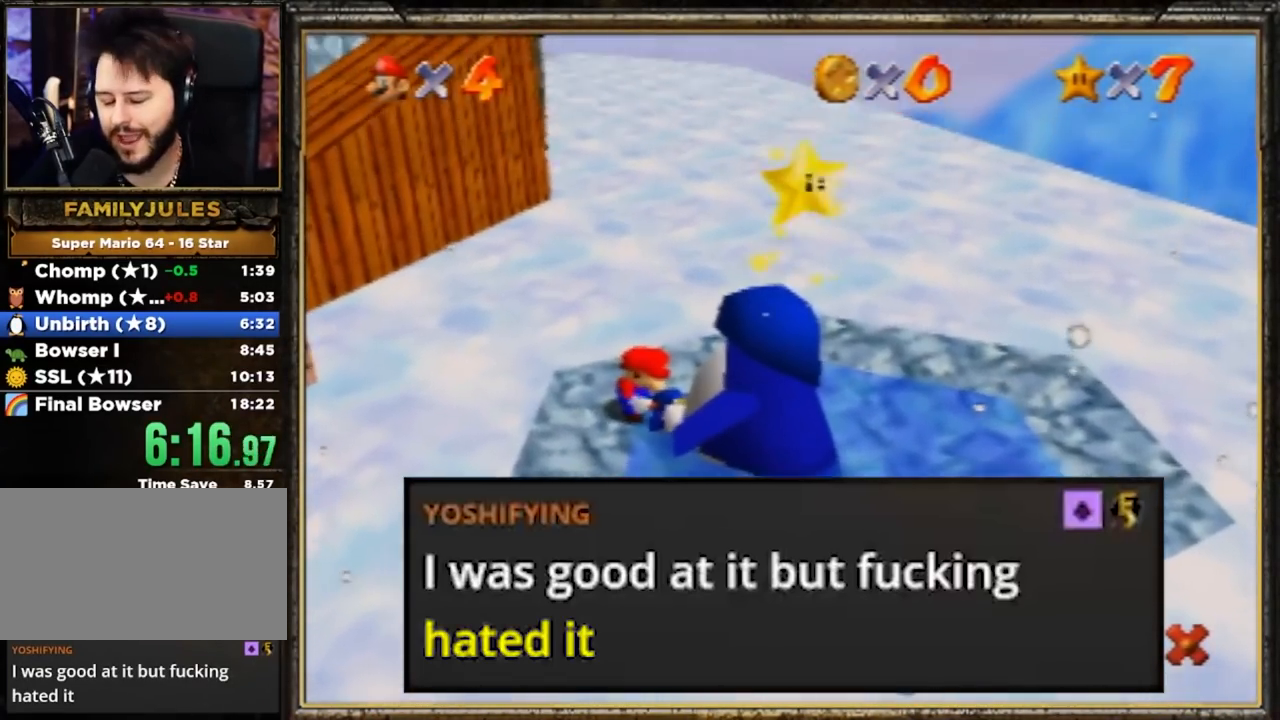
{"buttons": [], "left_stick": "center", "events": []}
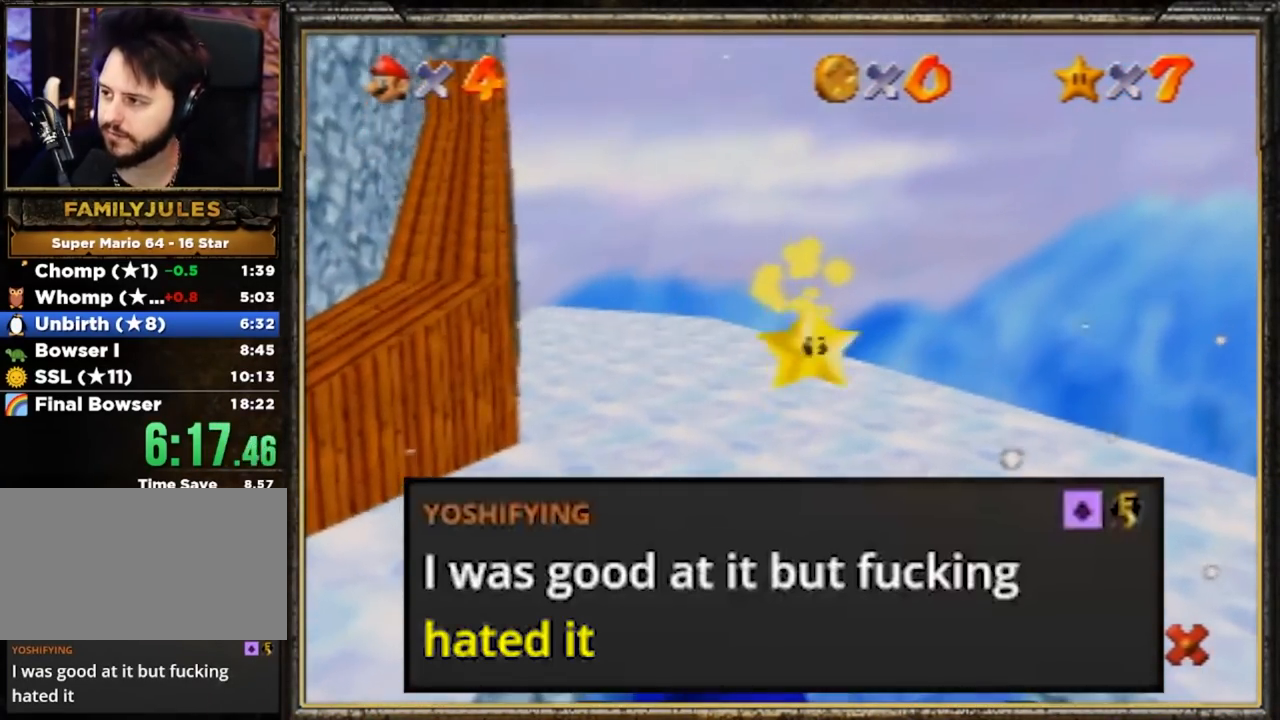
{"buttons": [], "left_stick": "center", "events": [[317, "B", "down"], [317, "left_stick", "down-right"], [434, "B", "up"], [501, "left_stick", "center"]]}